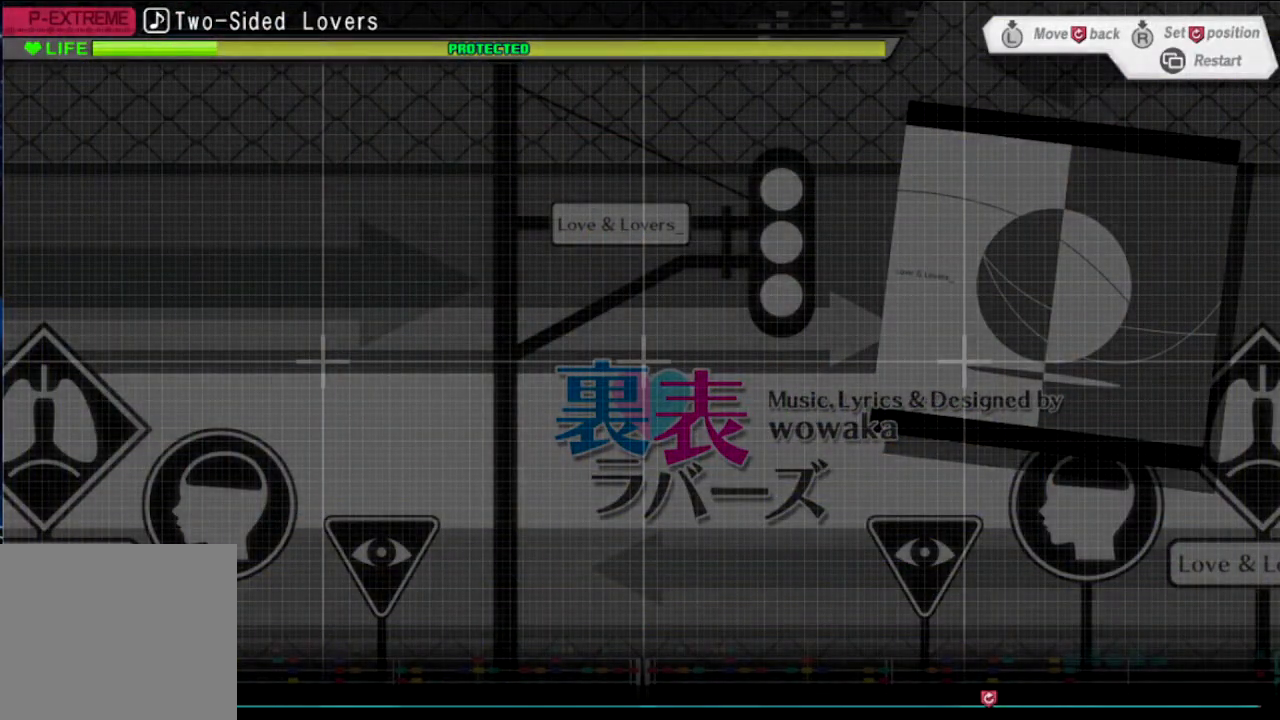
Gameplay with a controller (PlayStation layout); each line is a JSON object with the inputs held at the frame after it. "events" lists button and stick changes between this image and that frame as [ms after this image, input, new state], when the widget could be followed in between. Not read: left_stick right_stick.
{"buttons": [], "events": [[100, "START", "up"]]}
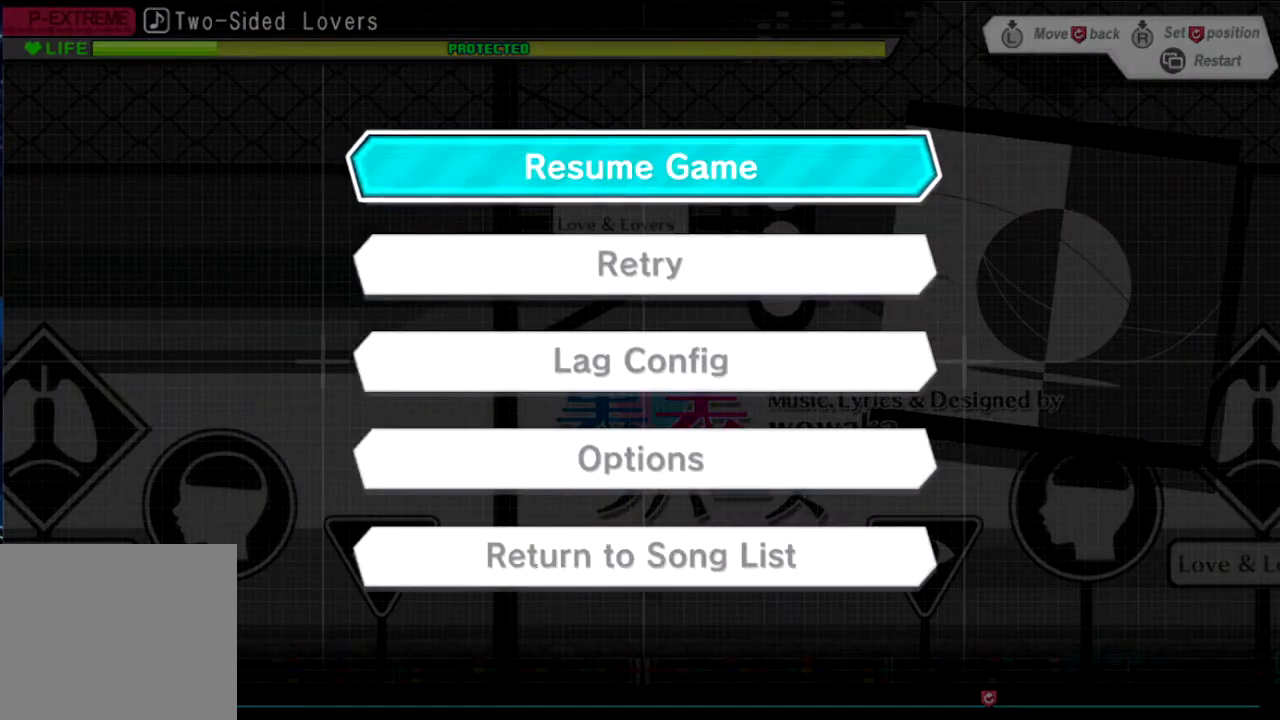
{"buttons": [], "events": []}
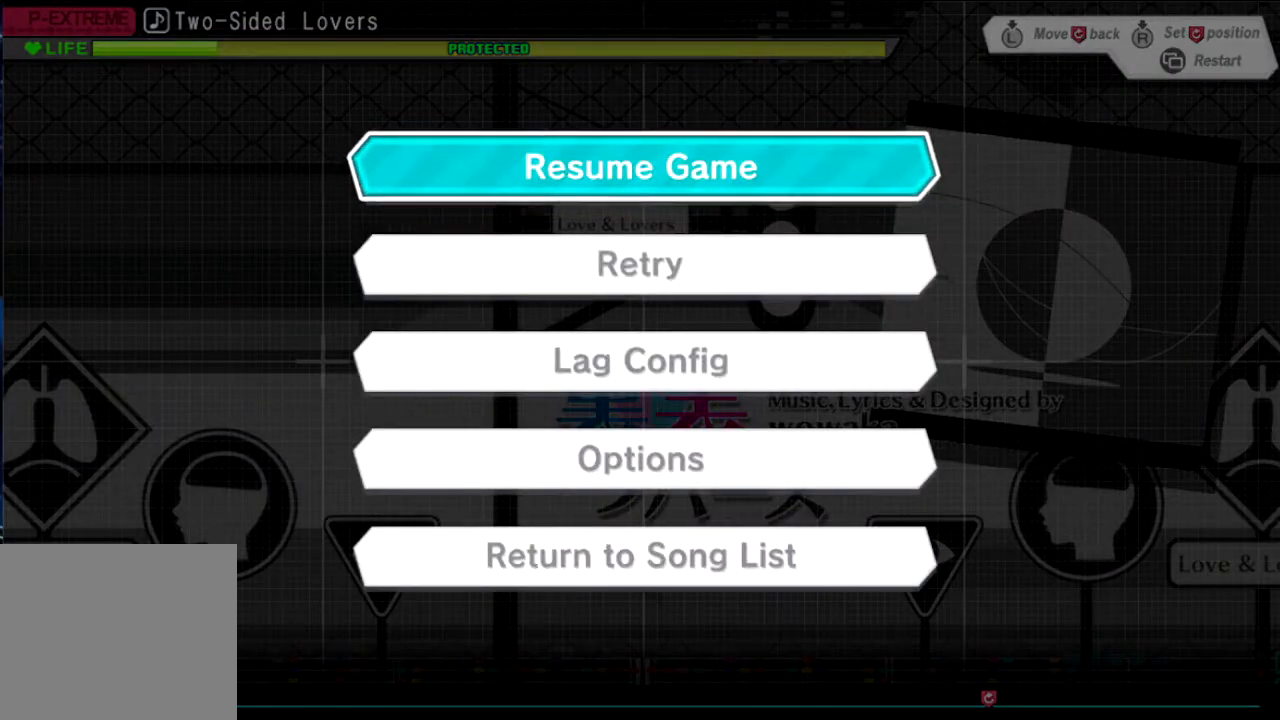
{"buttons": [], "events": [[100, "DPAD_DOWN", "down"], [167, "DPAD_DOWN", "up"], [234, "DPAD_DOWN", "down"], [334, "DPAD_DOWN", "up"], [400, "DPAD_DOWN", "down"], [467, "DPAD_DOWN", "up"]]}
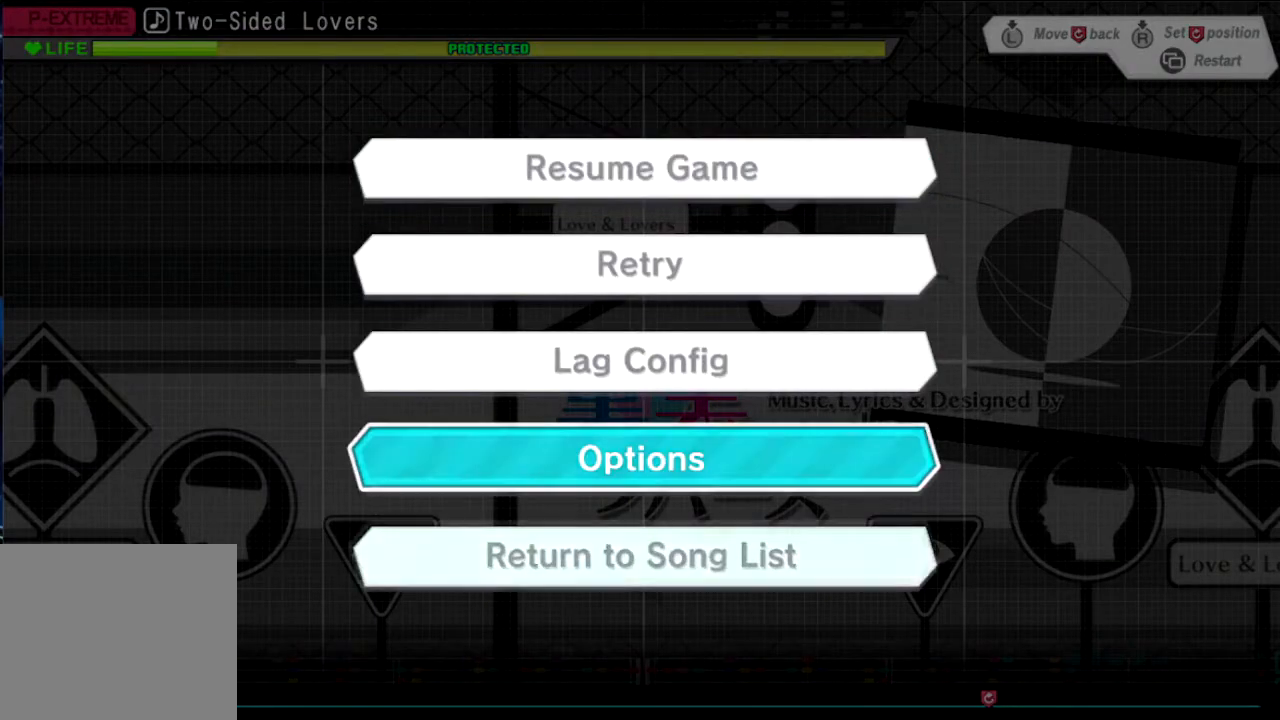
{"buttons": [], "events": [[33, "DPAD_DOWN", "down"], [133, "DPAD_DOWN", "up"], [233, "CROSS", "down"], [367, "CROSS", "up"]]}
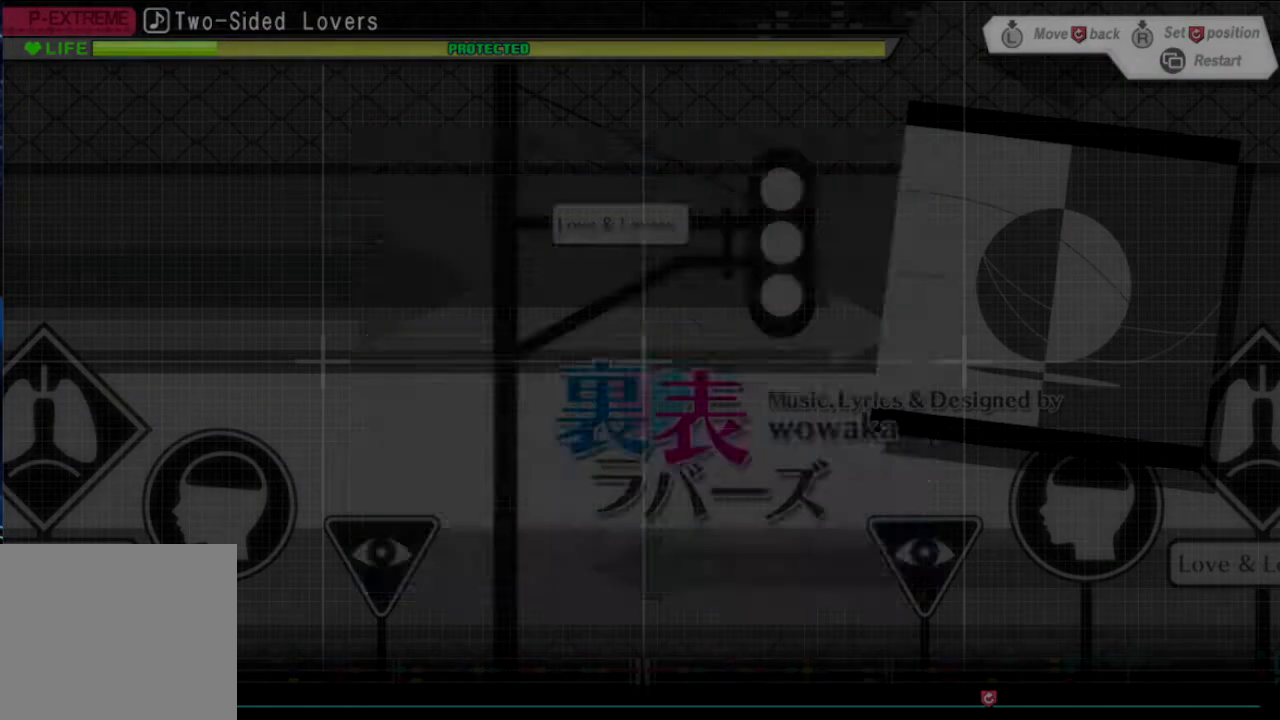
{"buttons": [], "events": []}
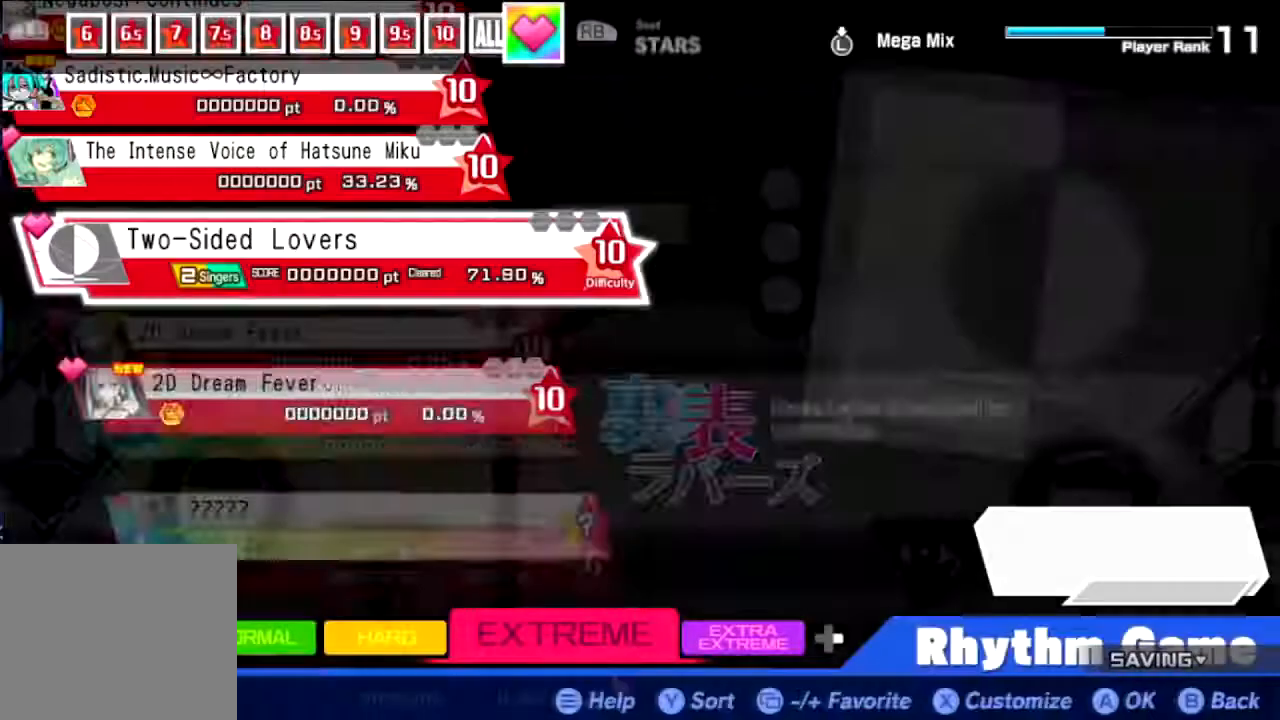
{"buttons": [], "events": []}
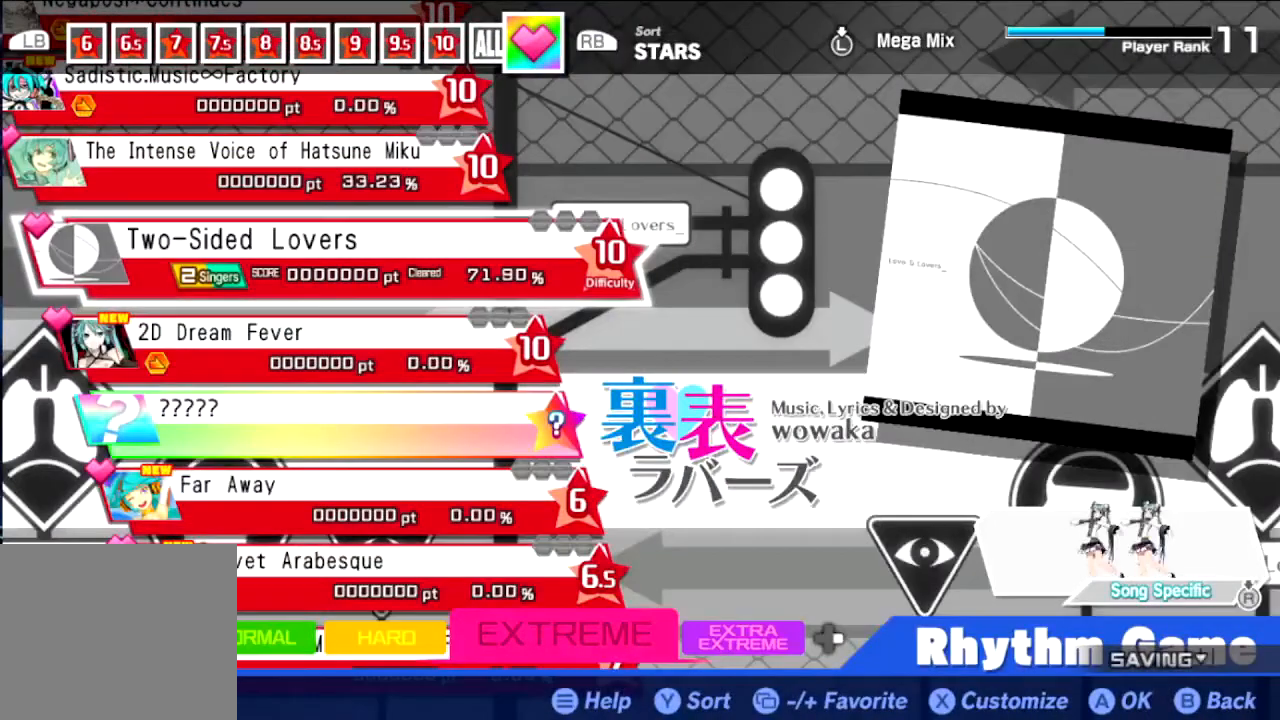
{"buttons": [], "events": [[200, "CROSS", "down"], [267, "CROSS", "up"]]}
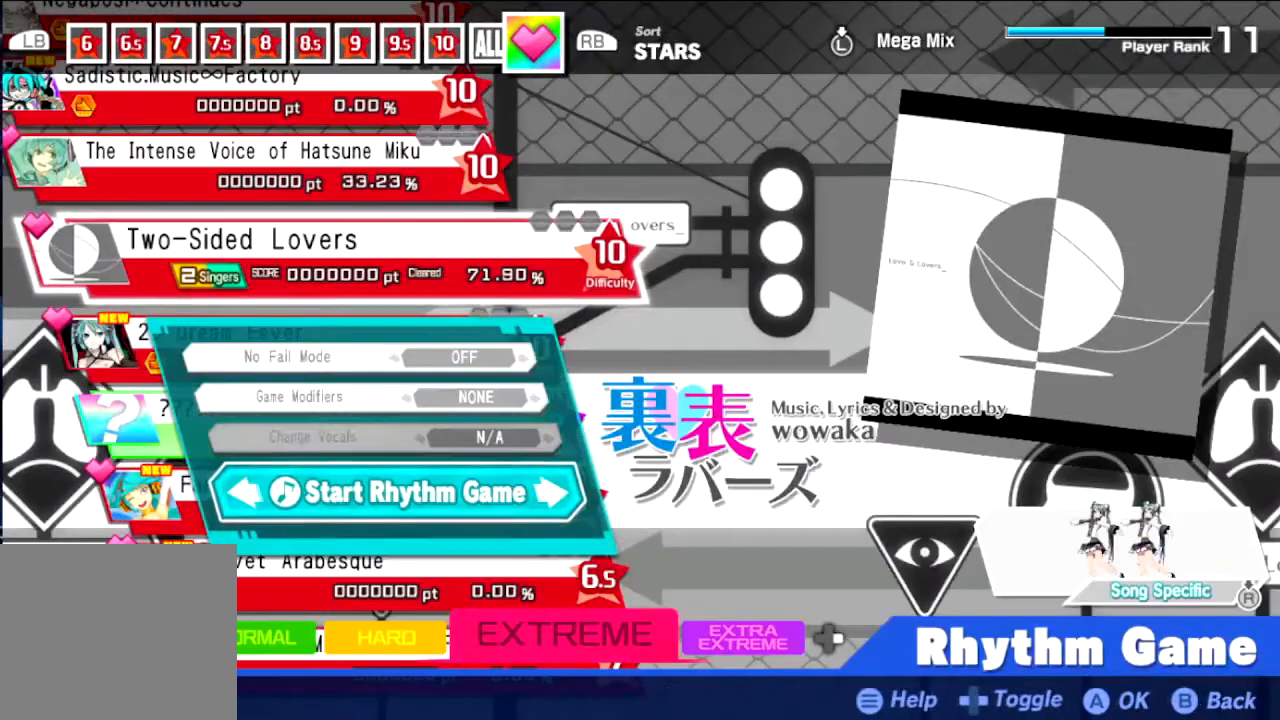
{"buttons": [], "events": []}
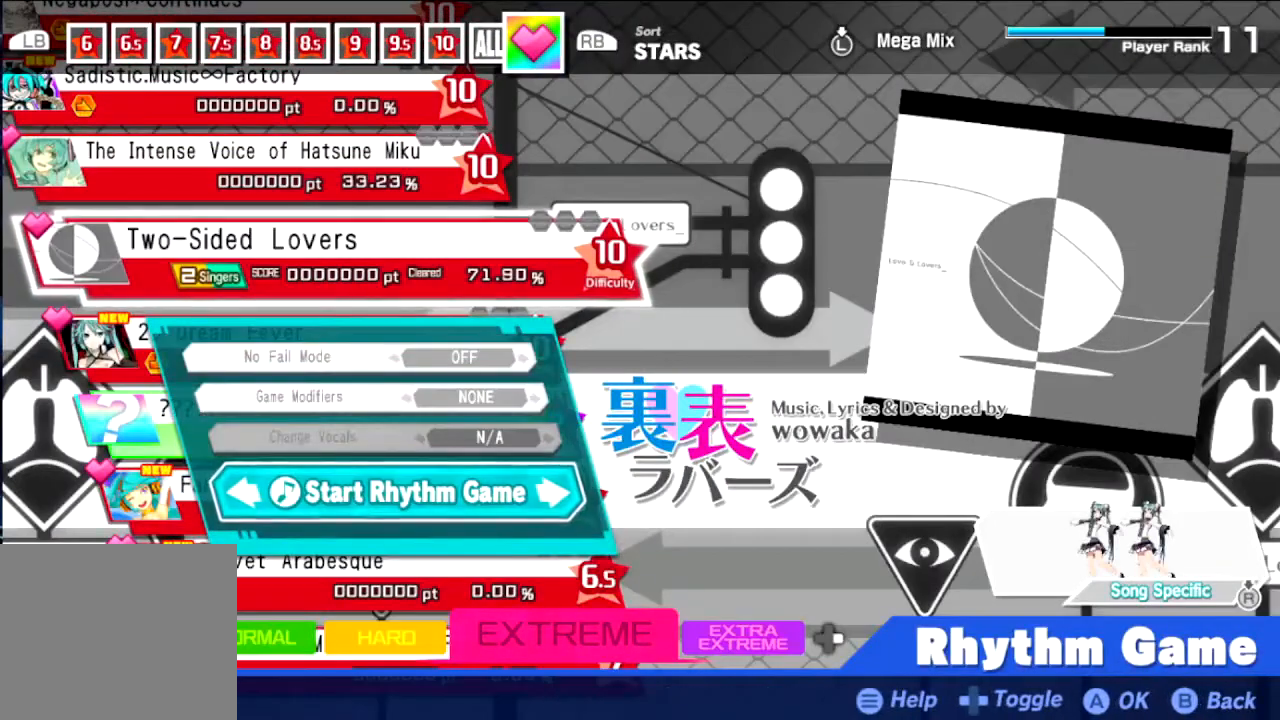
{"buttons": [], "events": []}
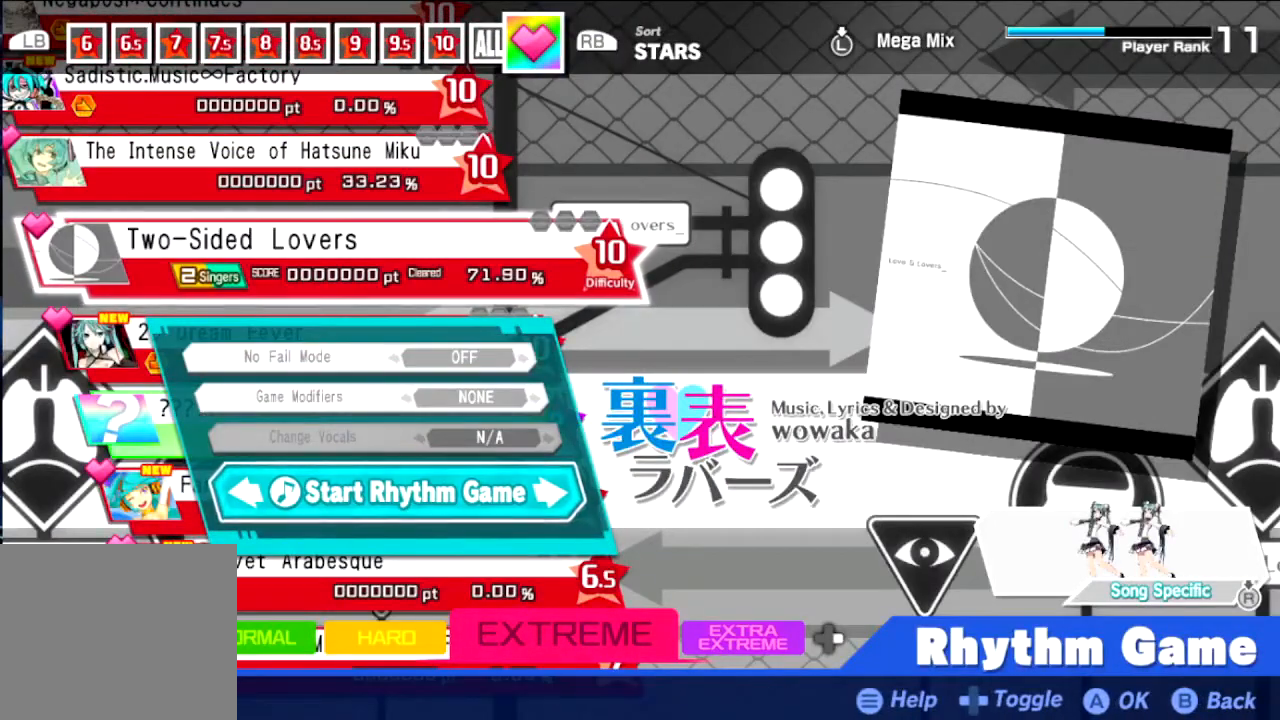
{"buttons": [], "events": []}
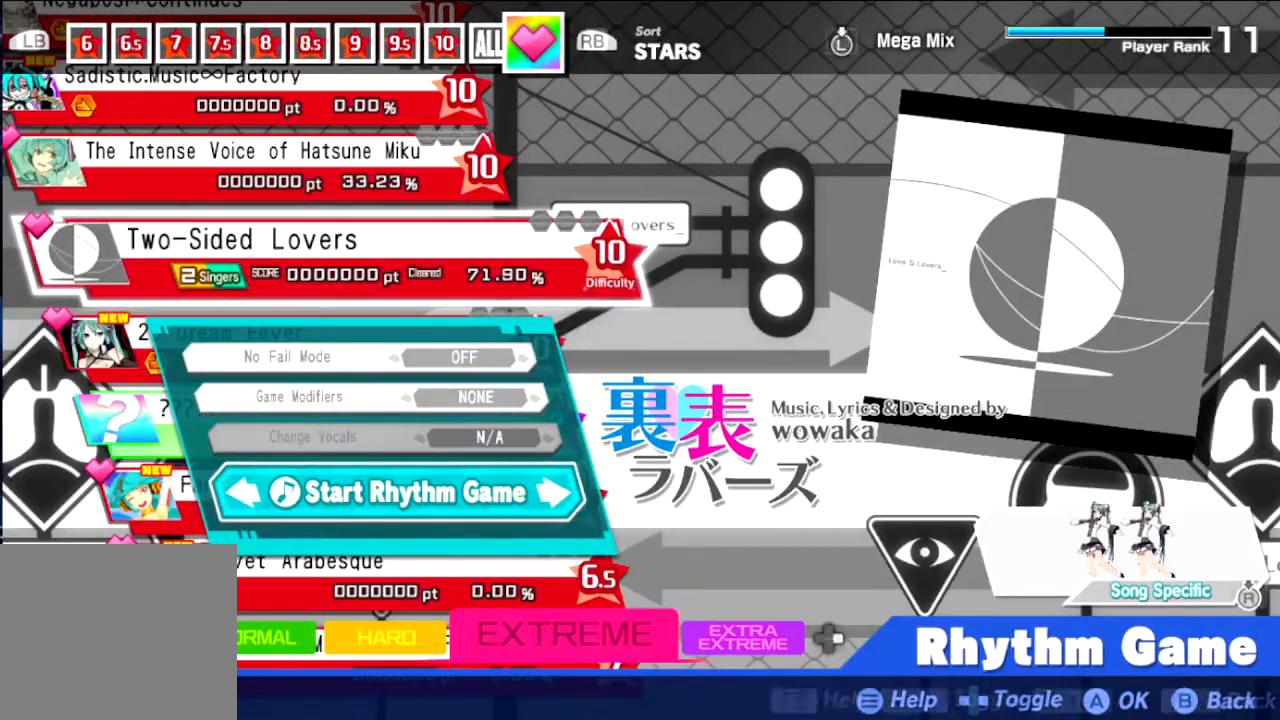
{"buttons": ["TRIANGLE"]}
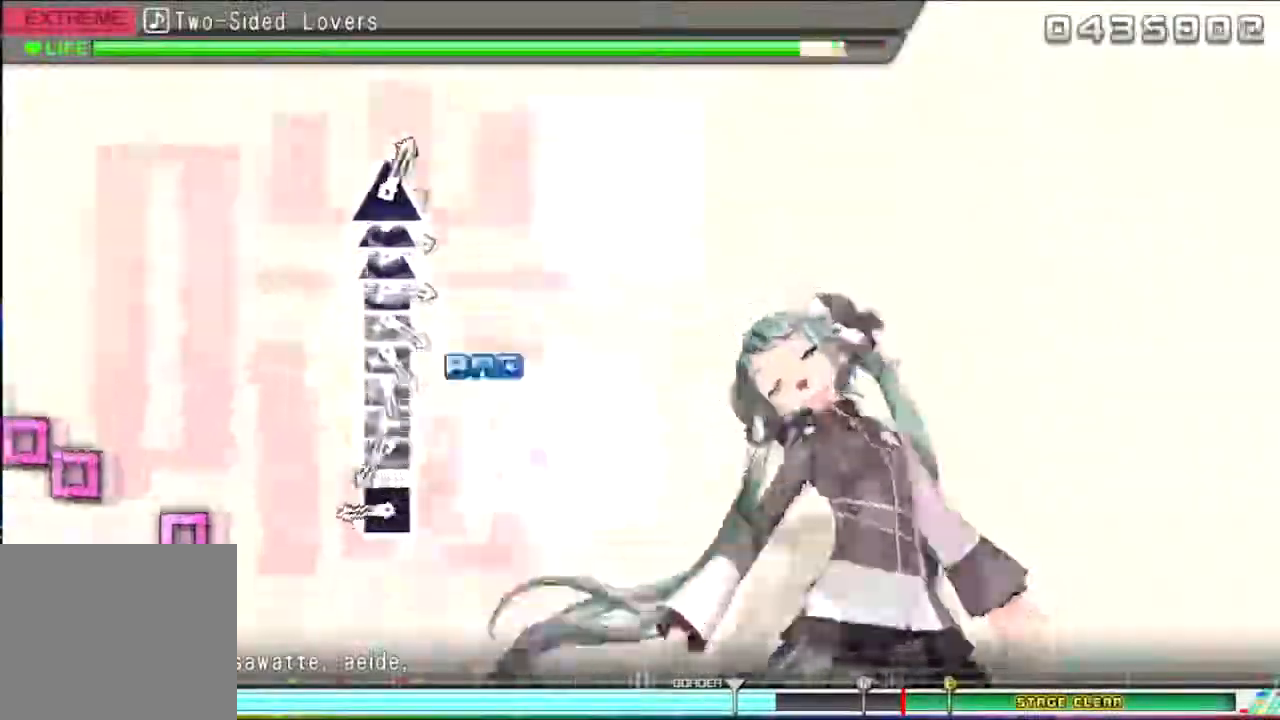
{"buttons": [], "events": [[66, "TRIANGLE", "up"], [333, "SQUARE", "down"], [400, "SQUARE", "up"]]}
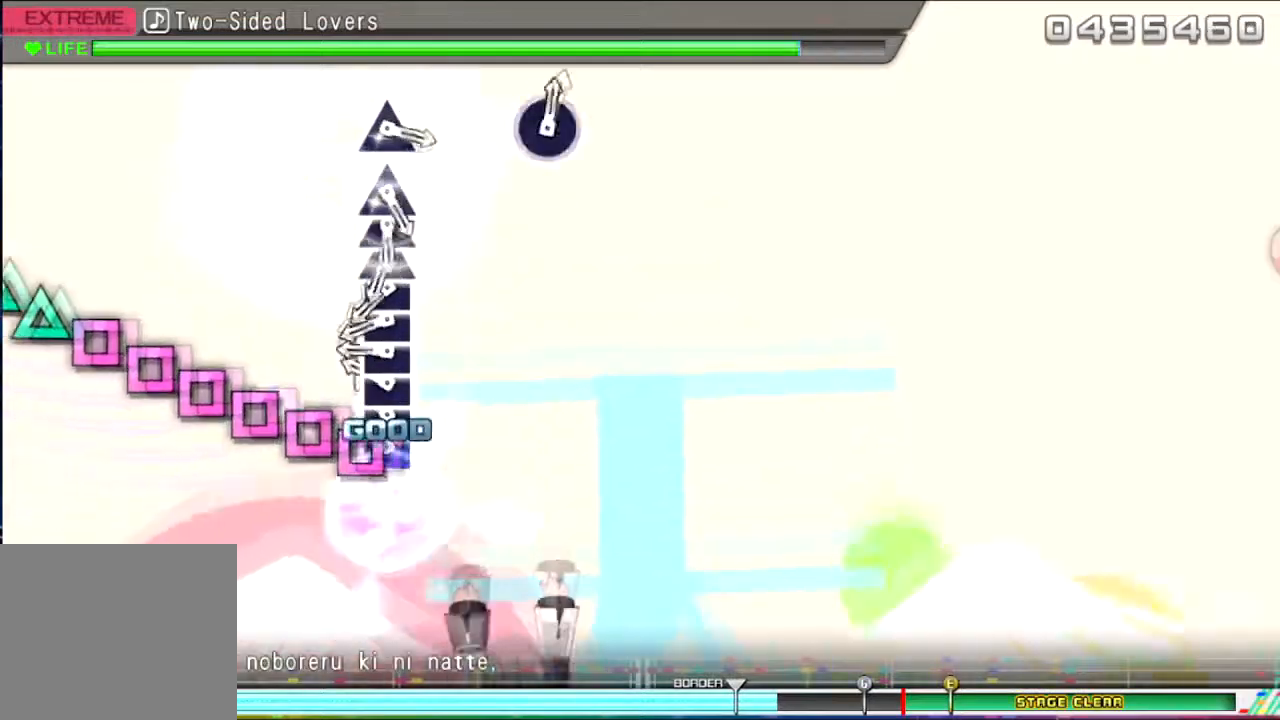
{"buttons": ["SQUARE", "DPAD_LEFT"], "events": [[67, "SQUARE", "down"], [133, "DPAD_LEFT", "down"], [133, "SQUARE", "up"], [234, "DPAD_LEFT", "up"], [234, "SQUARE", "down"], [300, "DPAD_LEFT", "down"], [367, "SQUARE", "up"], [400, "DPAD_LEFT", "up"], [434, "SQUARE", "down"], [501, "DPAD_LEFT", "down"]]}
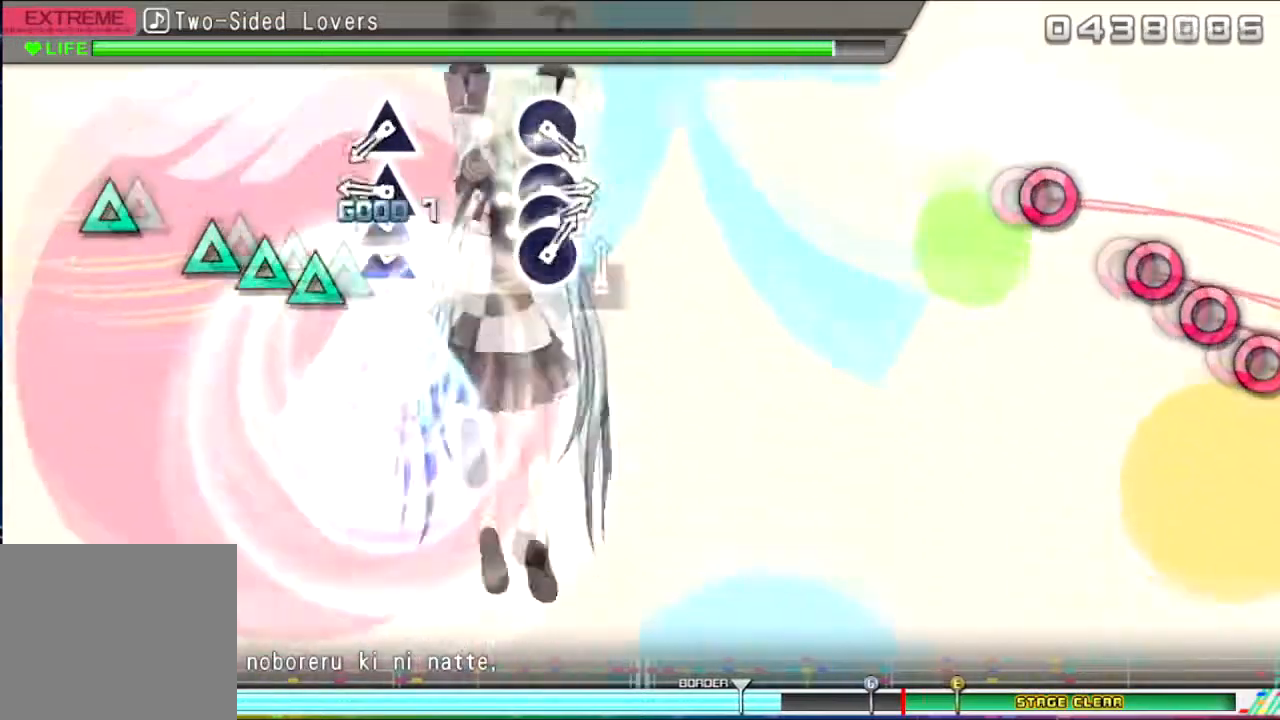
{"buttons": [], "events": [[33, "DPAD_LEFT", "up"], [33, "SQUARE", "up"], [166, "TRIANGLE", "down"], [200, "DPAD_UP", "down"], [233, "TRIANGLE", "up"], [266, "TRIANGLE", "down"], [300, "DPAD_UP", "up"], [400, "TRIANGLE", "up"]]}
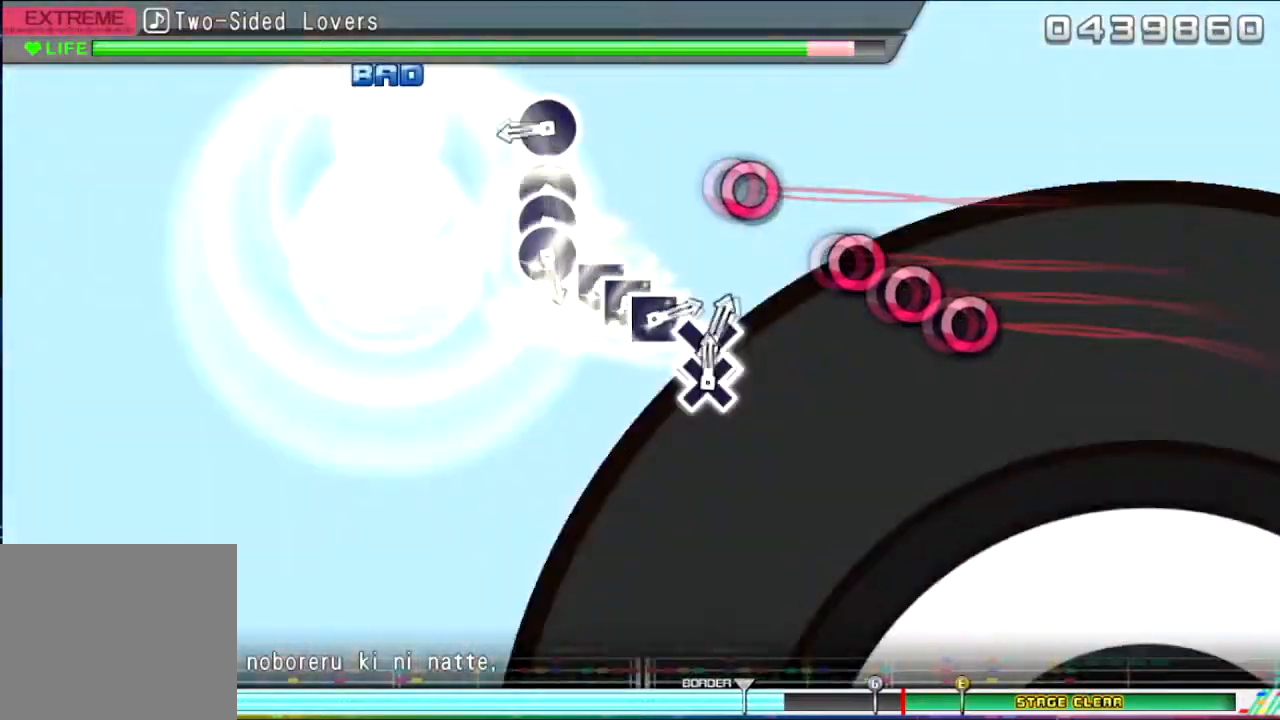
{"buttons": ["CIRCLE"], "events": [[67, "TRIANGLE", "down"], [100, "TRIANGLE", "up"], [300, "CIRCLE", "down"], [434, "CIRCLE", "up"], [501, "CIRCLE", "down"]]}
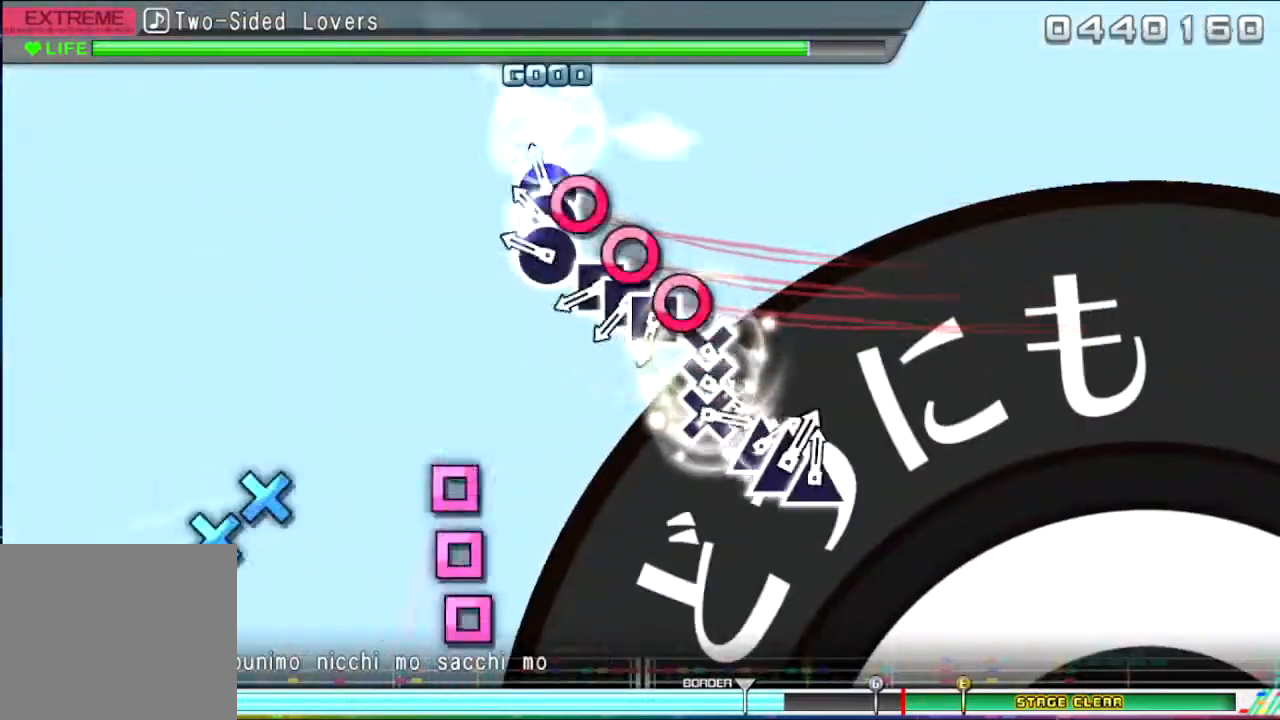
{"buttons": ["DPAD_LEFT"], "events": [[100, "CIRCLE", "up"], [100, "DPAD_RIGHT", "down"], [166, "CIRCLE", "down"], [200, "DPAD_RIGHT", "up"], [266, "CIRCLE", "up"], [400, "SQUARE", "down"], [500, "DPAD_LEFT", "down"], [500, "SQUARE", "up"]]}
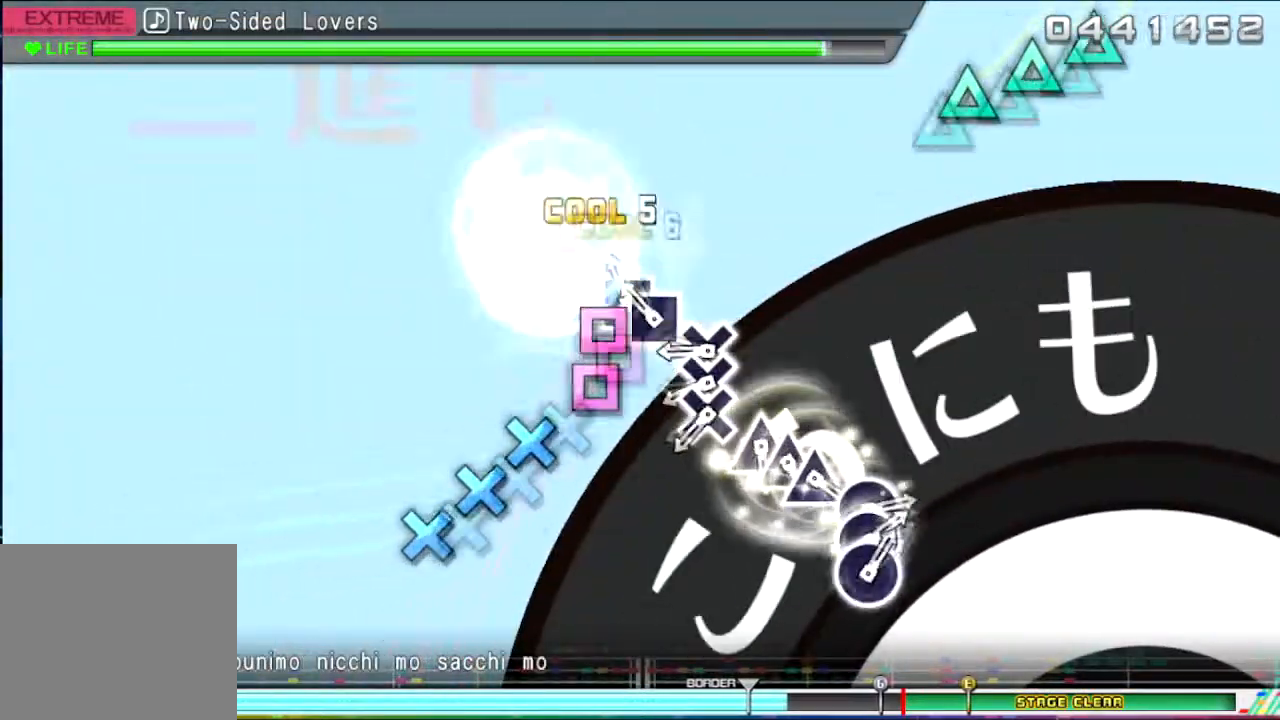
{"buttons": ["CROSS"], "events": [[67, "SQUARE", "down"], [100, "DPAD_LEFT", "up"], [167, "SQUARE", "up"], [300, "CROSS", "down"], [334, "DPAD_DOWN", "down"], [367, "CROSS", "up"], [434, "CROSS", "down"], [434, "DPAD_DOWN", "up"]]}
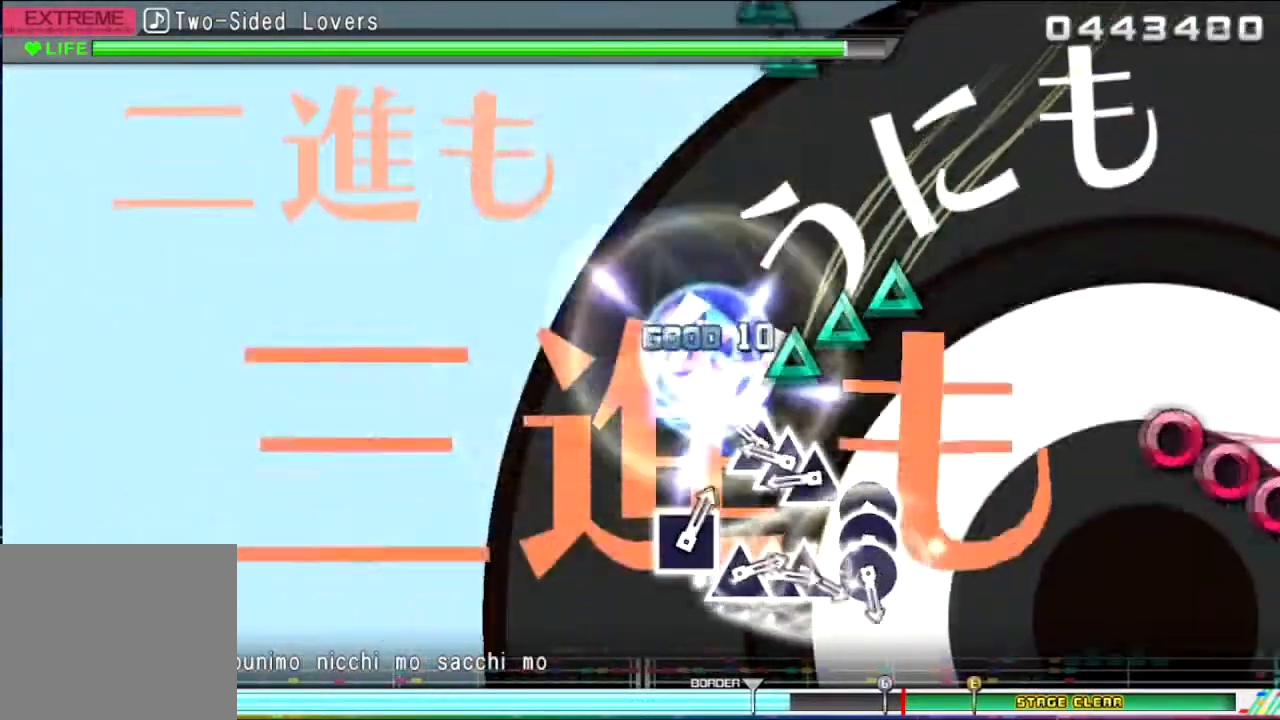
{"buttons": [], "events": [[66, "CROSS", "up"], [166, "TRIANGLE", "down"], [233, "DPAD_UP", "down"], [266, "TRIANGLE", "up"], [300, "DPAD_UP", "up"], [333, "TRIANGLE", "down"], [467, "TRIANGLE", "up"]]}
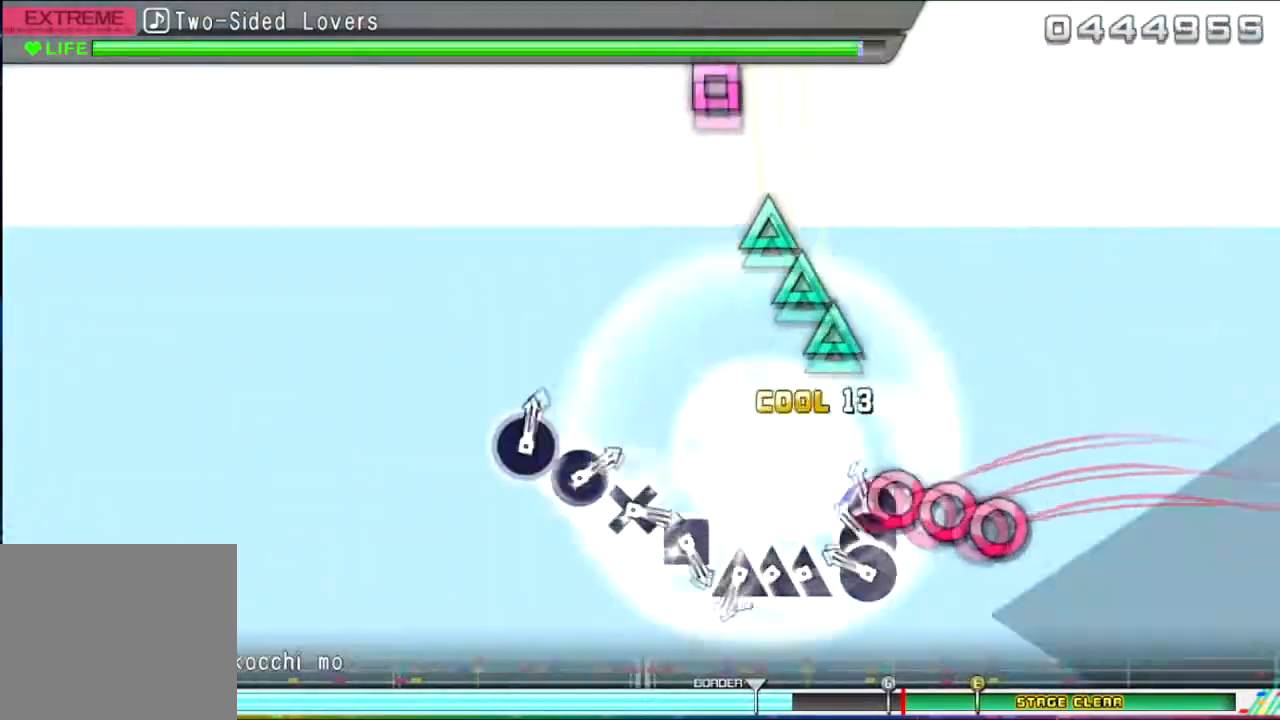
{"buttons": ["TRIANGLE", "DPAD_UP"], "events": [[67, "DPAD_RIGHT", "down"], [100, "CIRCLE", "down"], [167, "CIRCLE", "up"], [167, "DPAD_RIGHT", "up"], [234, "CIRCLE", "down"], [367, "CIRCLE", "up"], [434, "DPAD_UP", "down"], [434, "TRIANGLE", "down"]]}
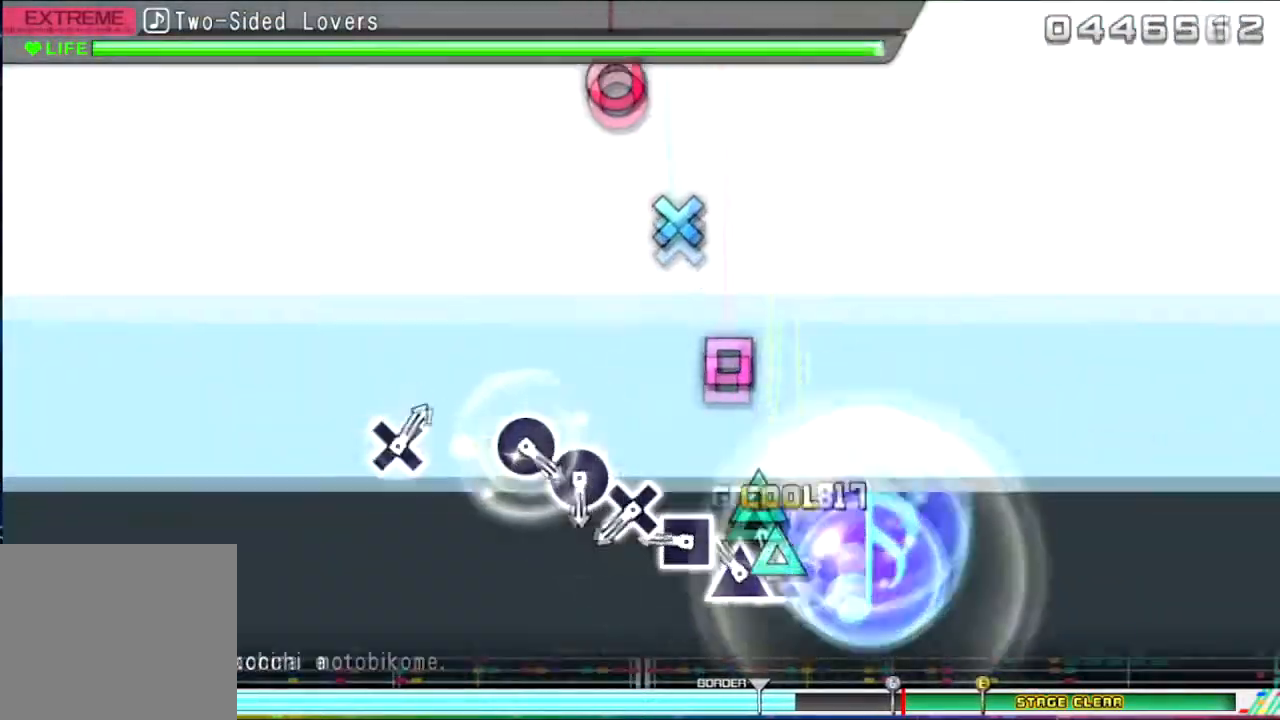
{"buttons": ["CROSS"], "events": [[33, "TRIANGLE", "up"], [66, "DPAD_UP", "up"], [66, "TRIANGLE", "down"], [166, "TRIANGLE", "up"], [266, "SQUARE", "down"], [367, "SQUARE", "up"], [433, "CROSS", "down"]]}
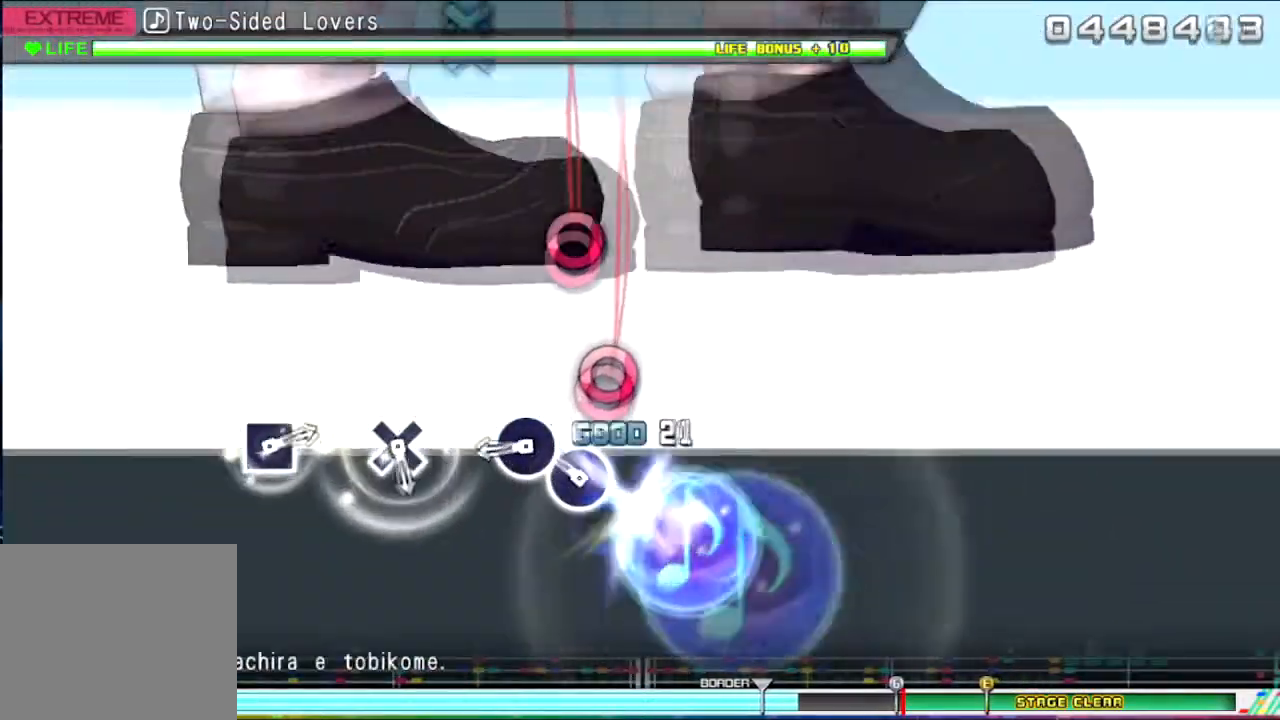
{"buttons": [], "events": [[33, "CROSS", "up"], [133, "CIRCLE", "down"], [234, "CIRCLE", "up"], [334, "CIRCLE", "down"], [467, "CIRCLE", "up"]]}
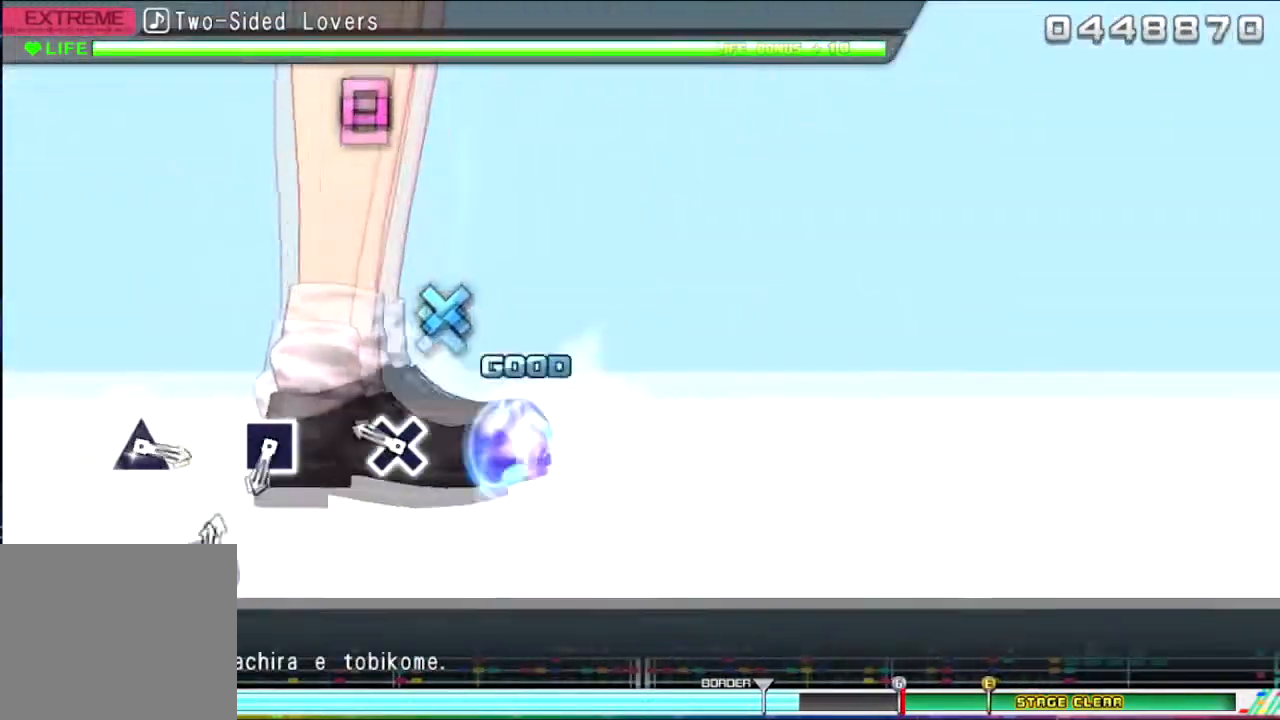
{"buttons": [], "events": [[233, "CROSS", "down"], [367, "CROSS", "up"]]}
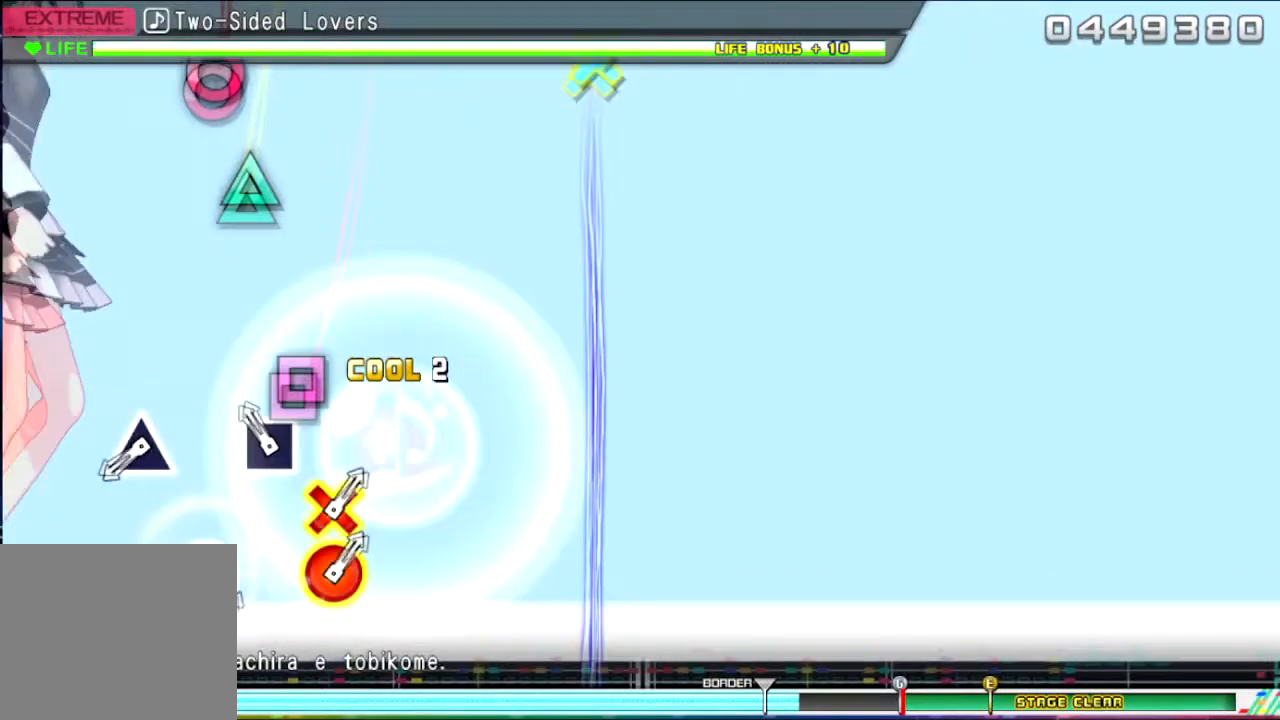
{"buttons": ["TRIANGLE"], "events": [[100, "SQUARE", "down"], [267, "SQUARE", "up"], [501, "TRIANGLE", "down"]]}
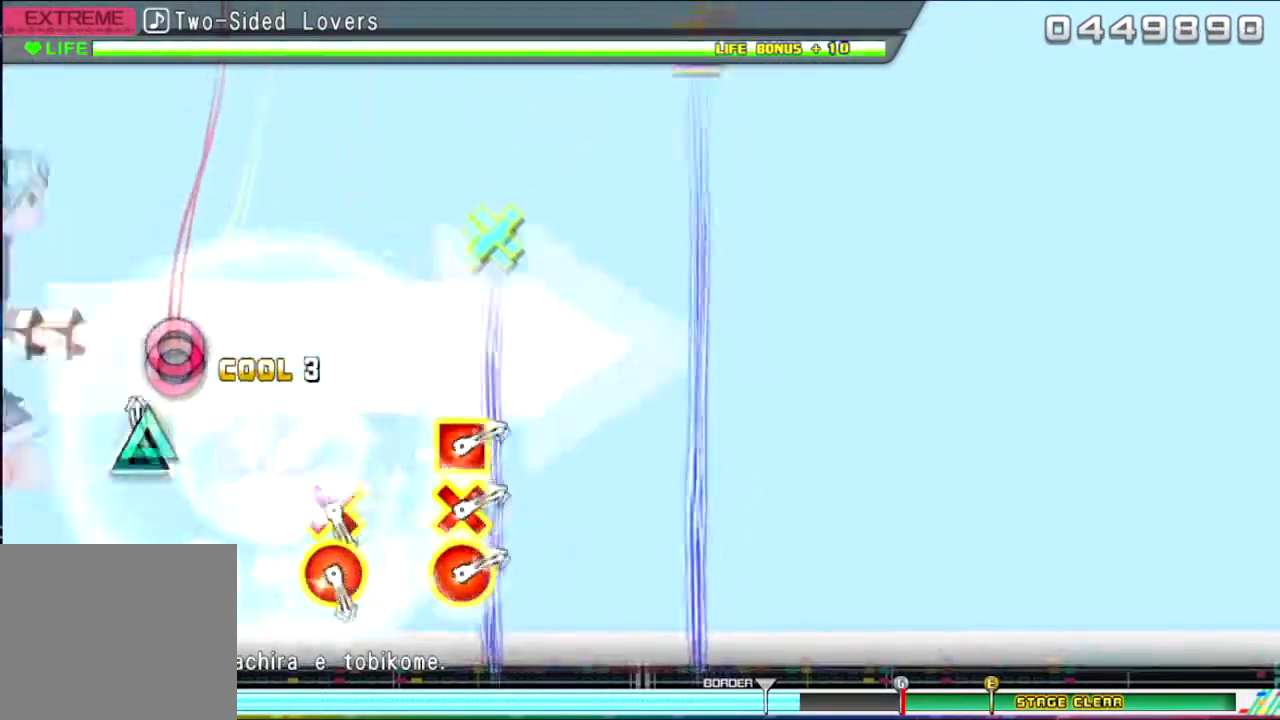
{"buttons": [], "events": [[133, "TRIANGLE", "up"], [367, "CIRCLE", "down"], [500, "CIRCLE", "up"]]}
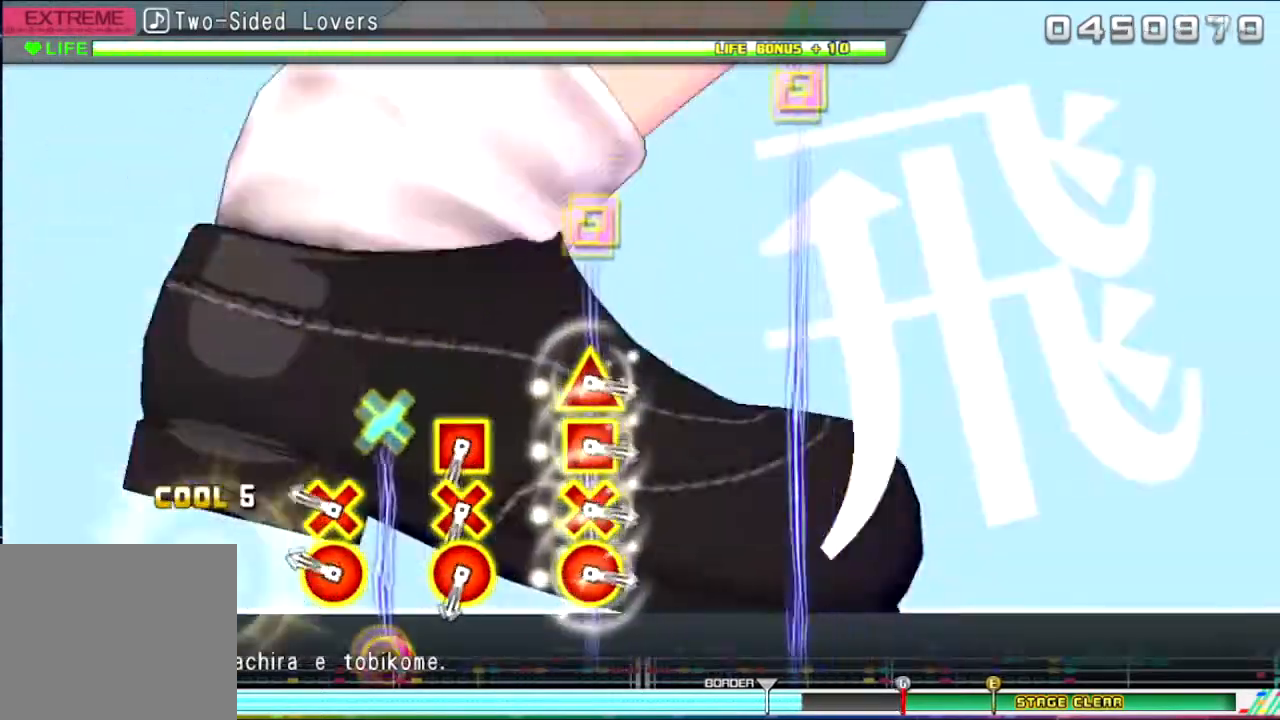
{"buttons": [], "events": [[234, "CIRCLE", "down"], [267, "CROSS", "down"], [367, "CIRCLE", "up"], [400, "CROSS", "up"]]}